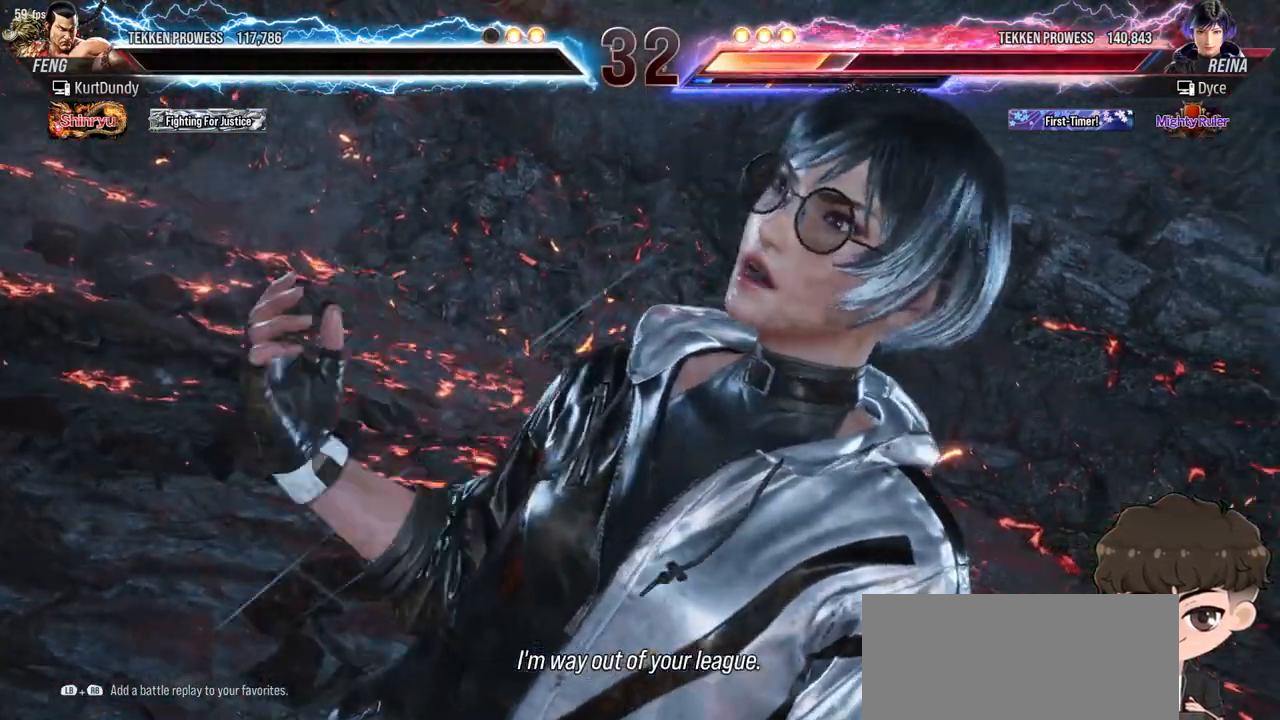
Gameplay with a controller (arcade stick); each line is a JSON object with the inputs held at the frame after it. "events" lists button and stick changes between this image and that frame as [ms after this image, input, new state], when the widget could be followed in between. Not read: L3 R3.
{"buttons": ["START"], "events": [[17, "START", "down"], [50, "START", "up"], [467, "START", "down"]]}
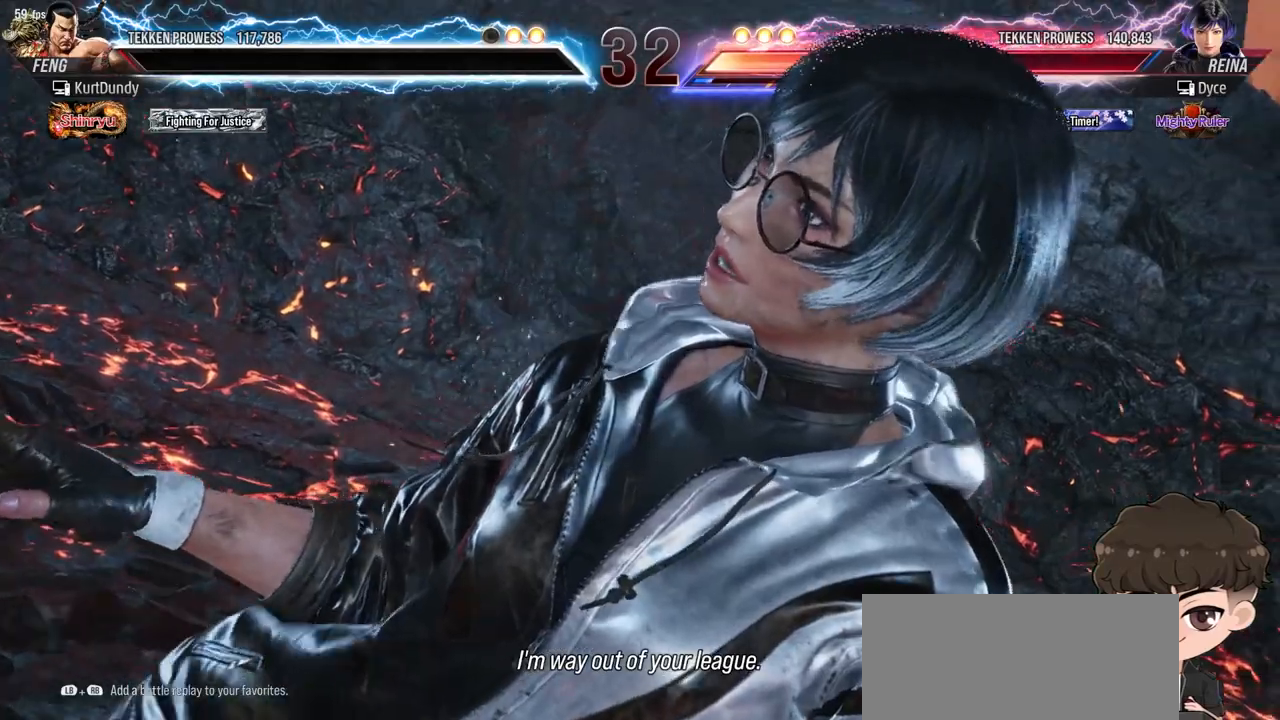
{"buttons": [], "events": [[33, "START", "up"], [200, "START", "down"], [333, "START", "up"]]}
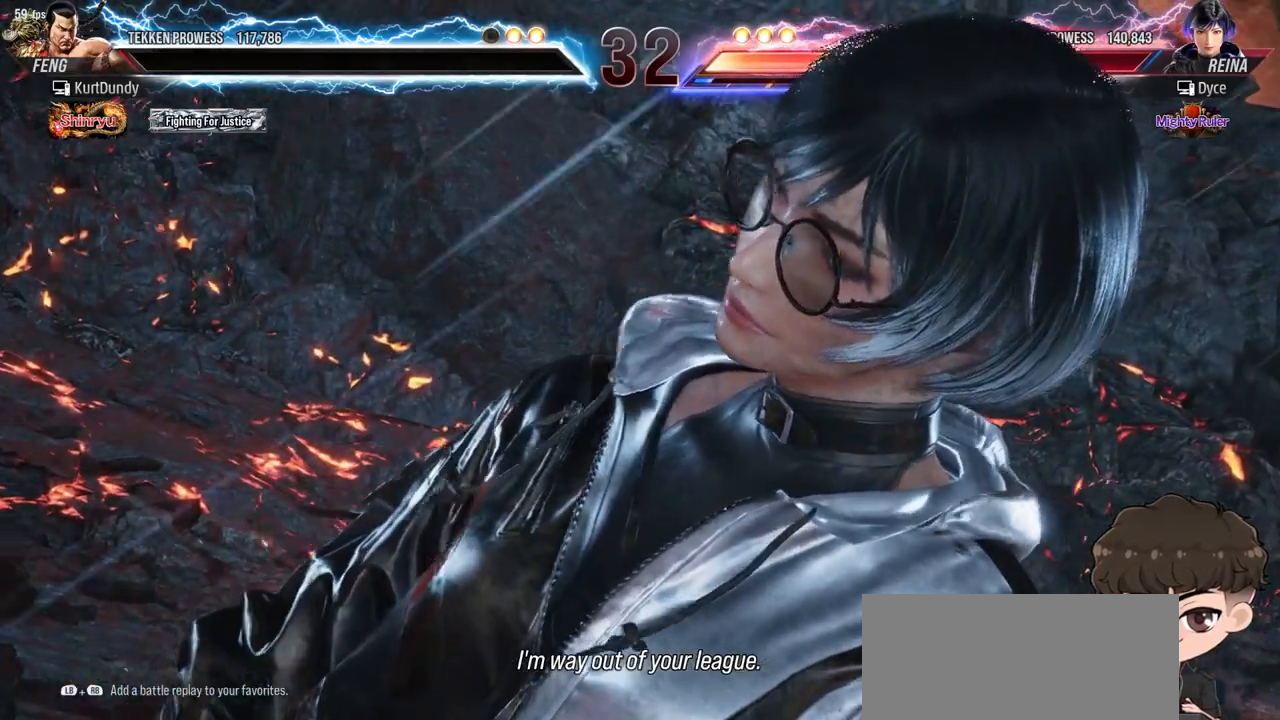
{"buttons": [], "events": []}
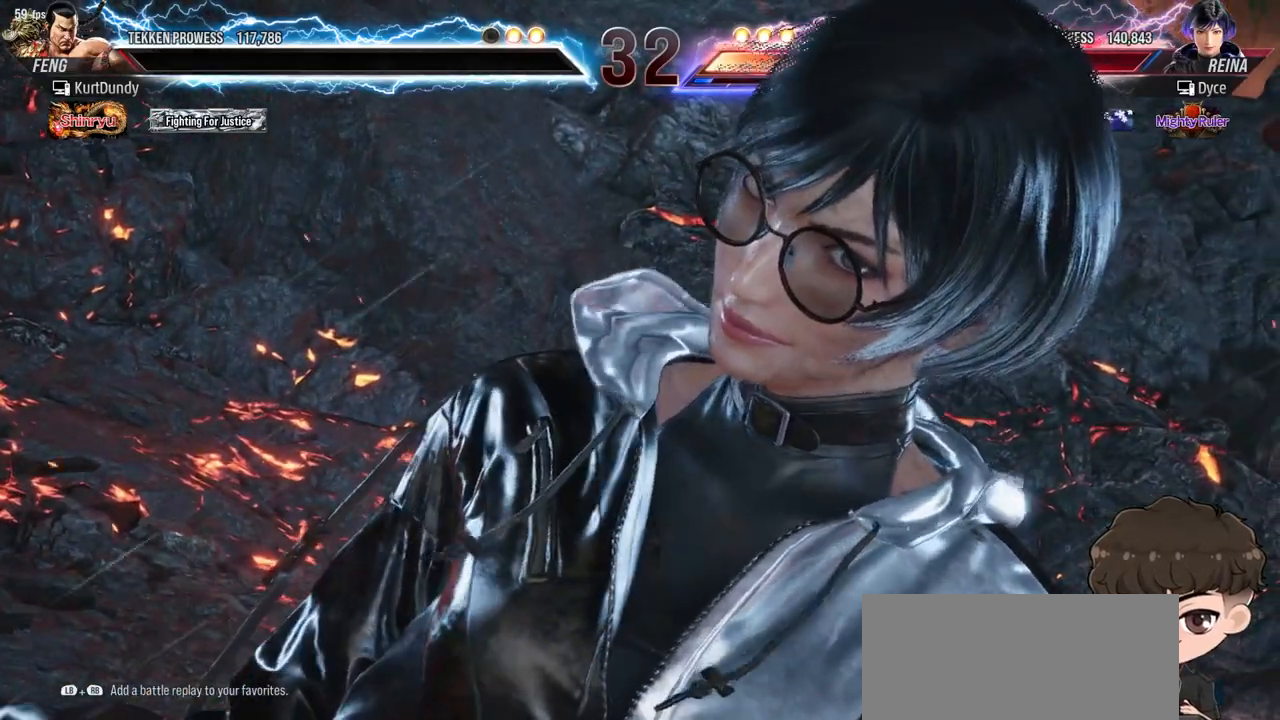
{"buttons": [], "events": []}
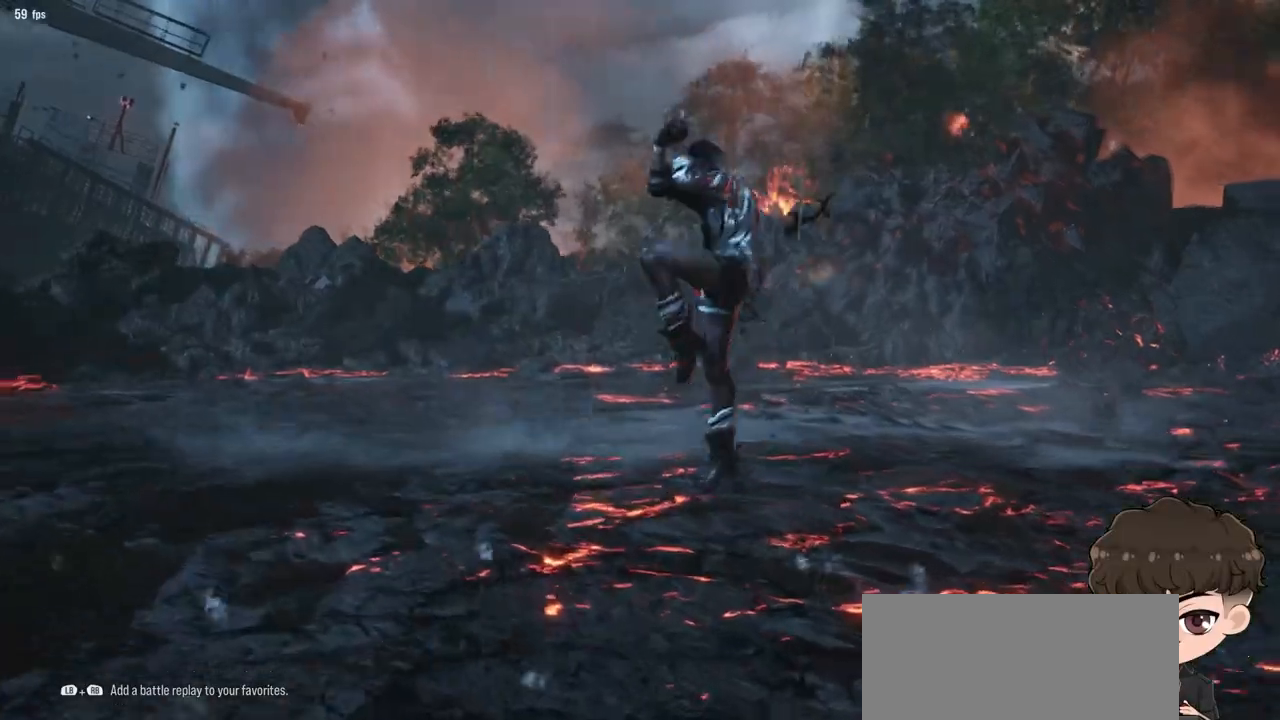
{"buttons": [], "events": []}
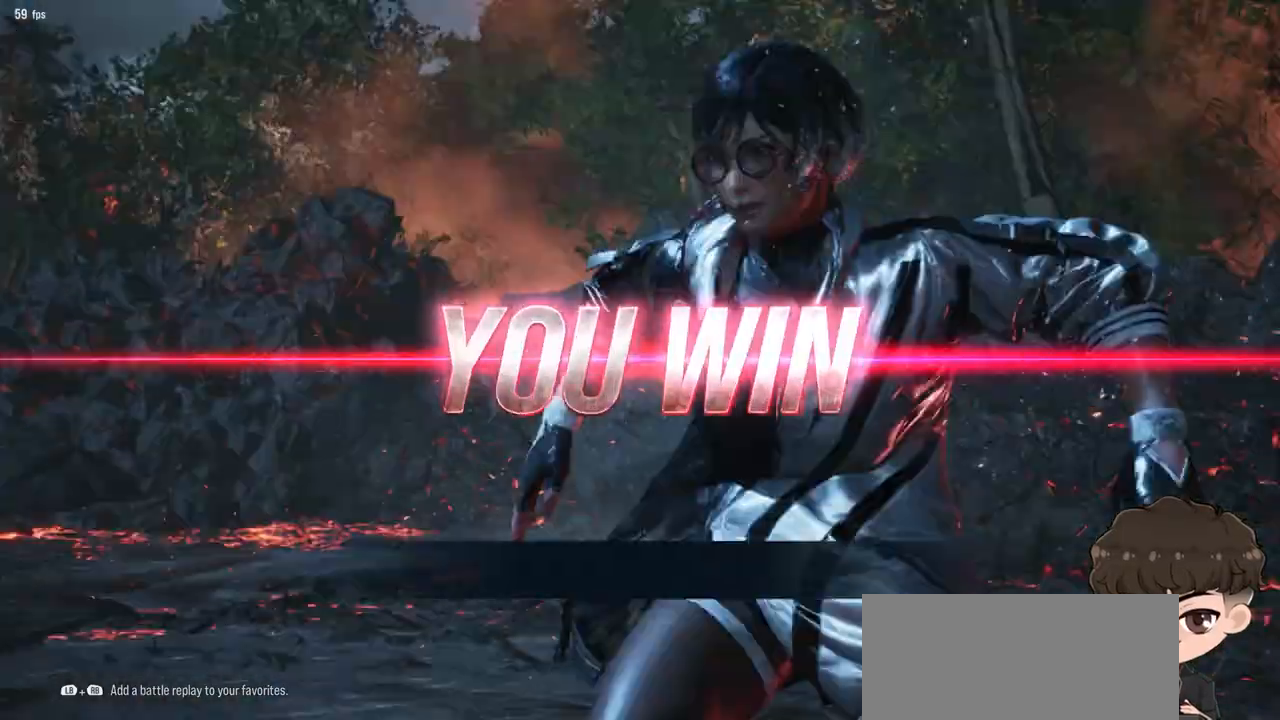
{"buttons": [], "events": []}
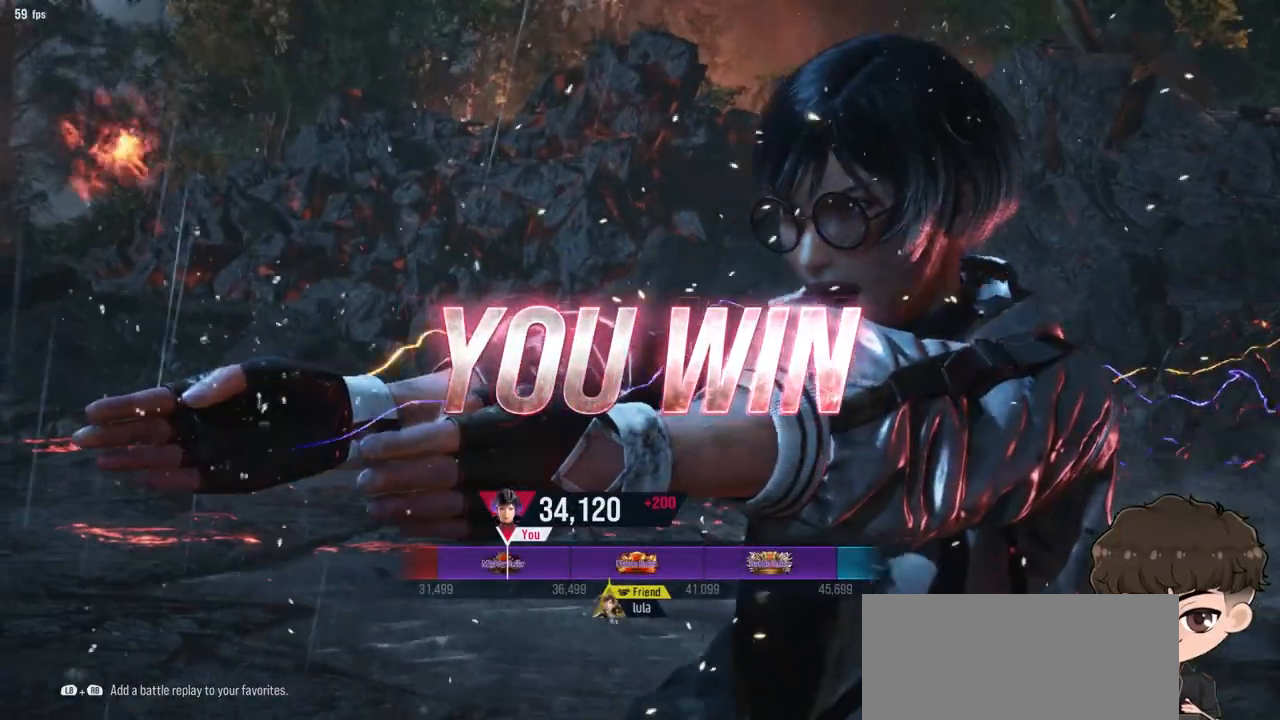
{"buttons": [], "events": []}
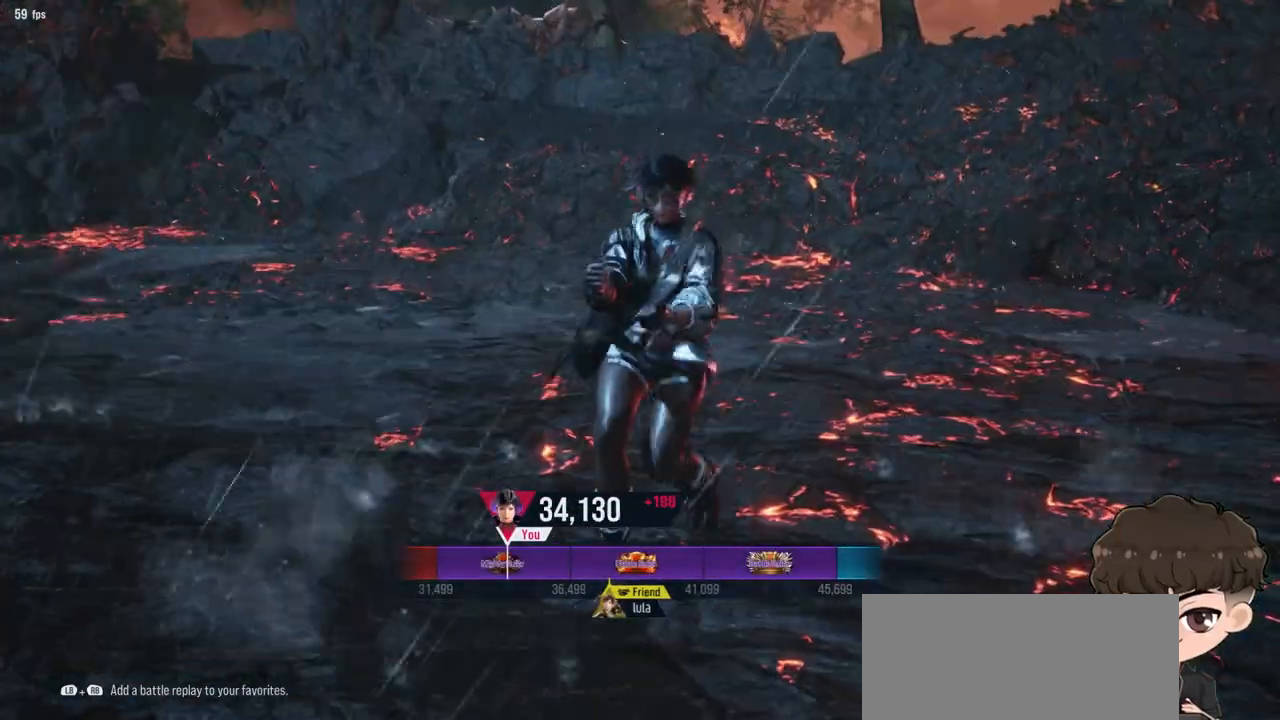
{"buttons": [], "events": [[150, "START", "down"], [350, "START", "up"]]}
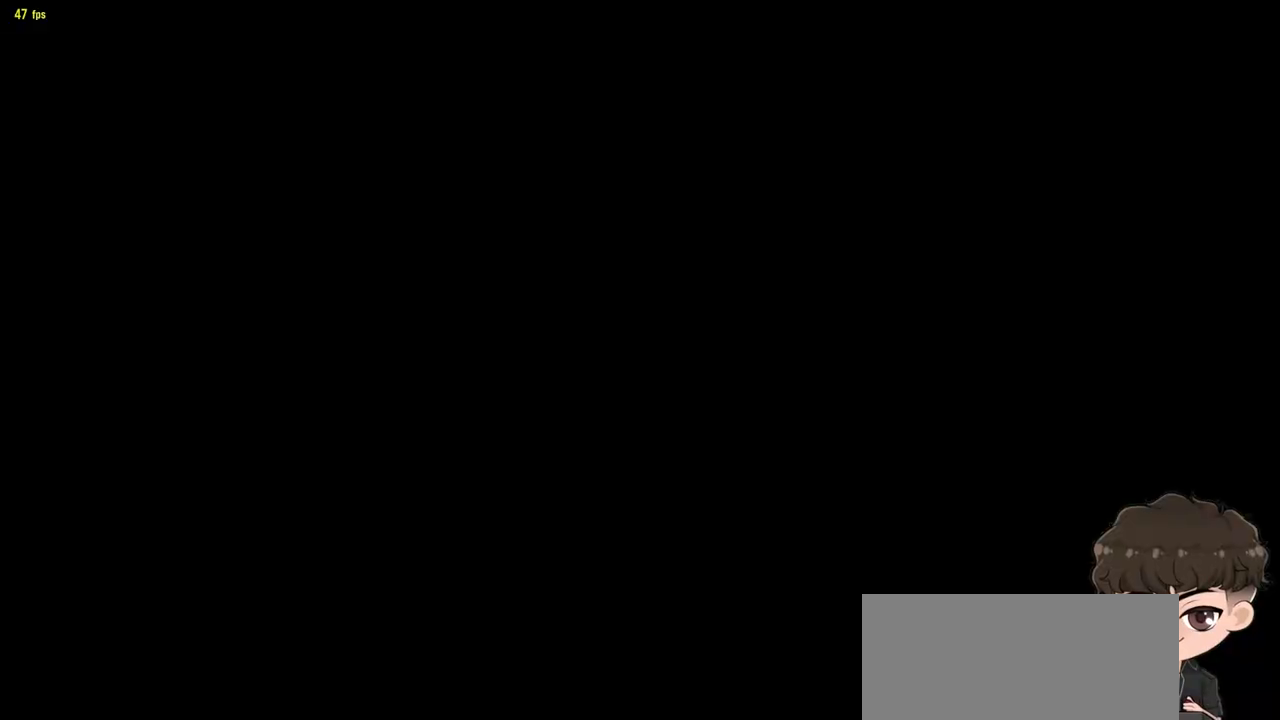
{"buttons": [], "events": [[367, "CROSS", "down"], [467, "CROSS", "up"]]}
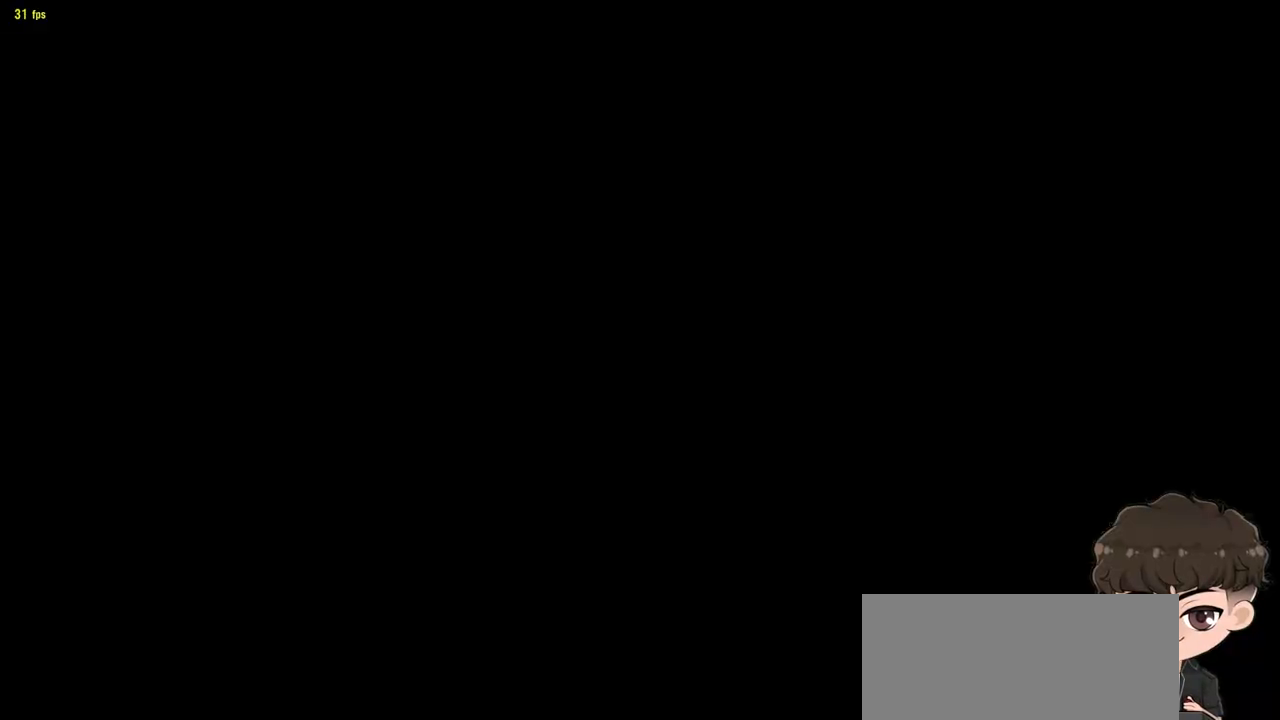
{"buttons": []}
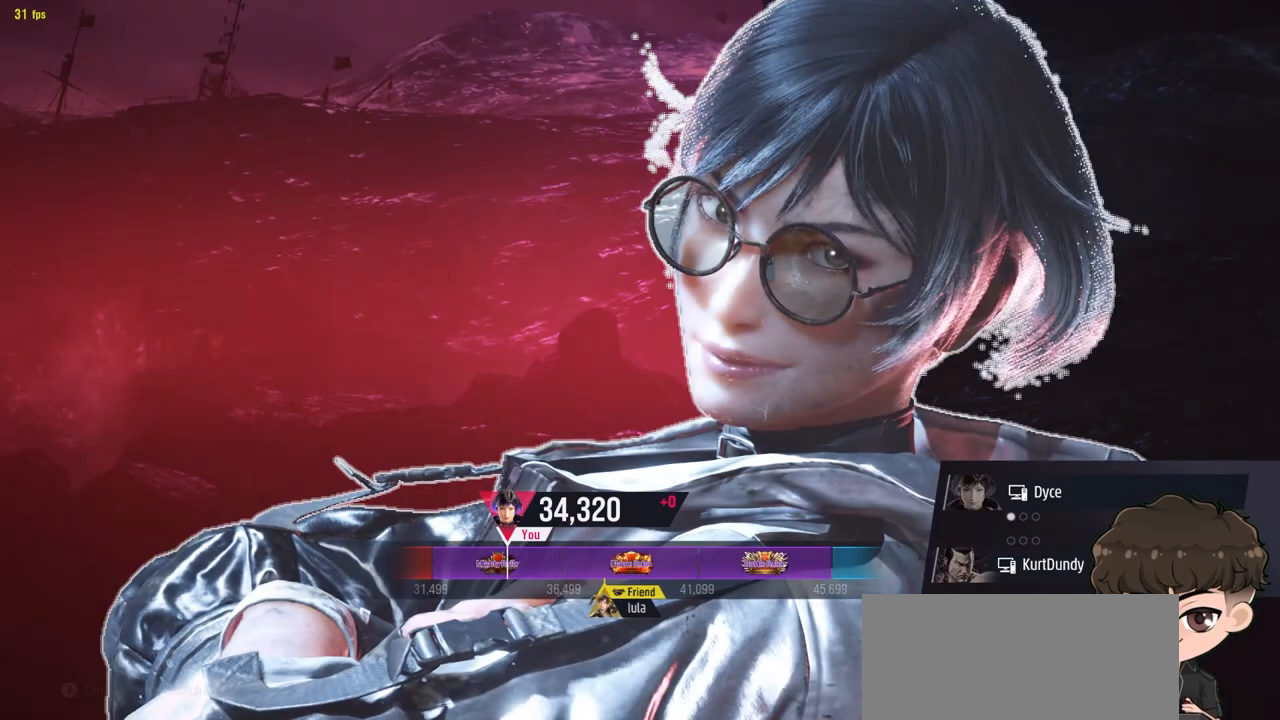
{"buttons": []}
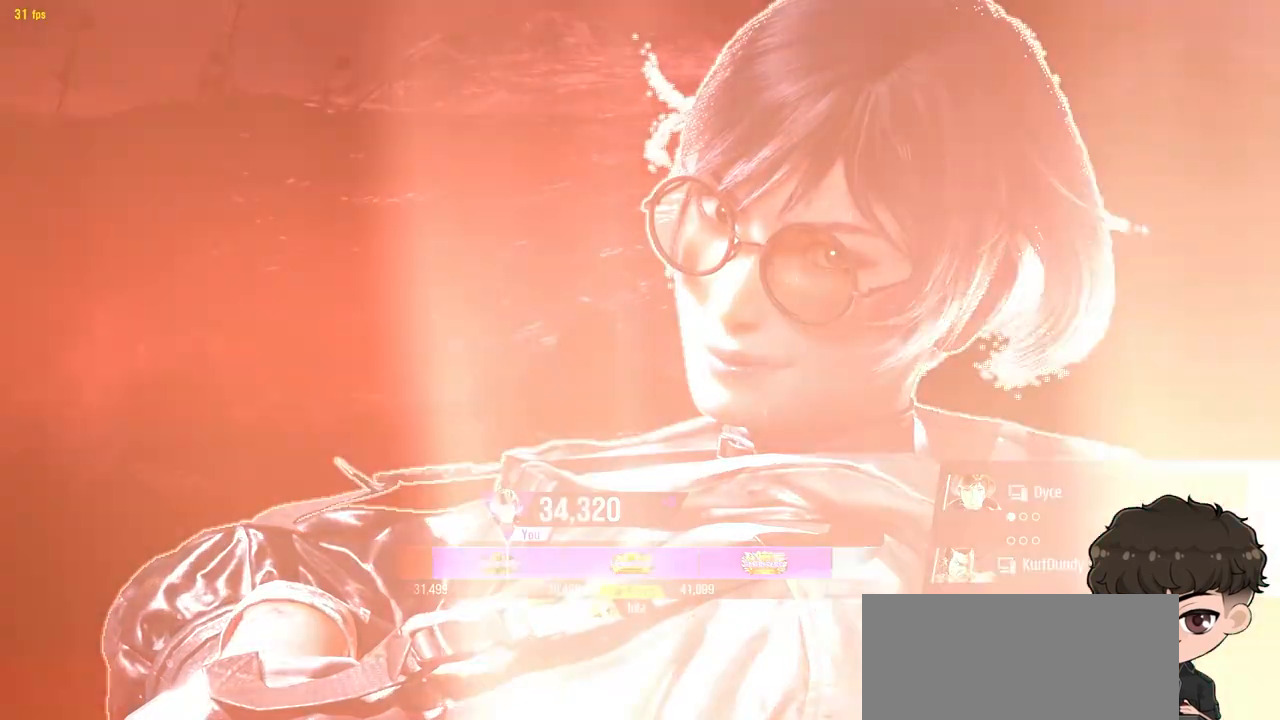
{"buttons": []}
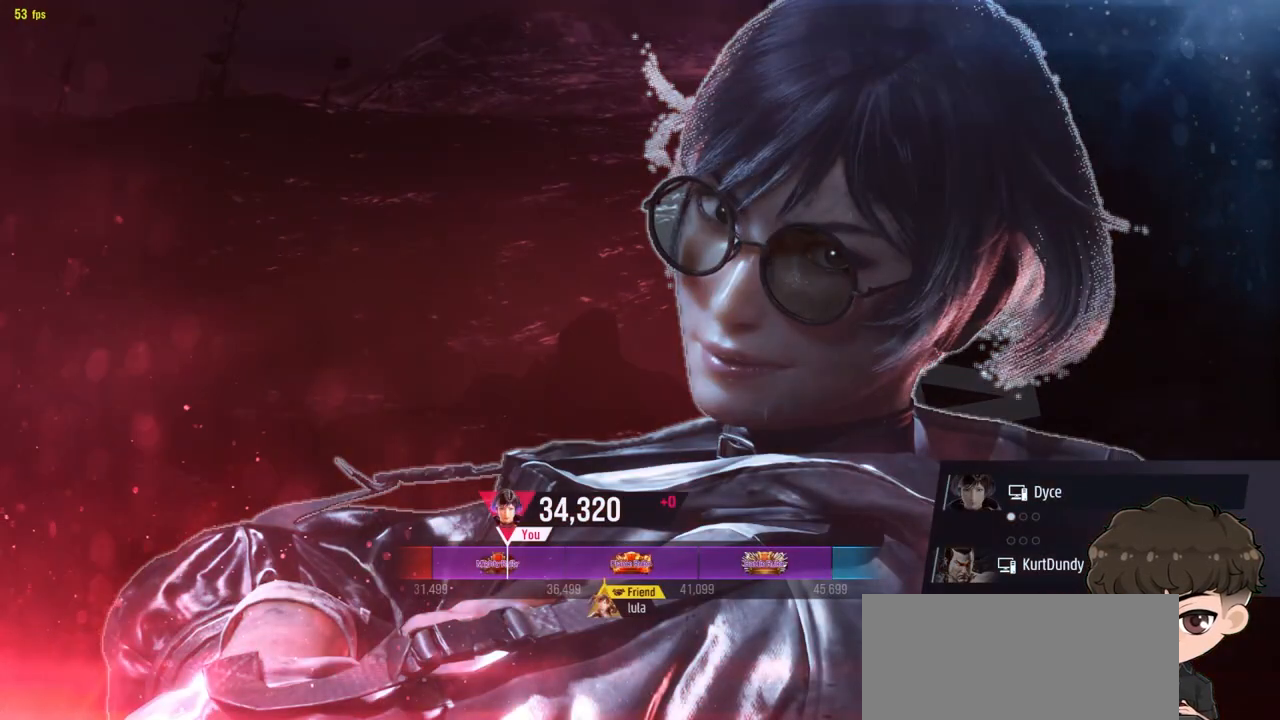
{"buttons": [], "events": []}
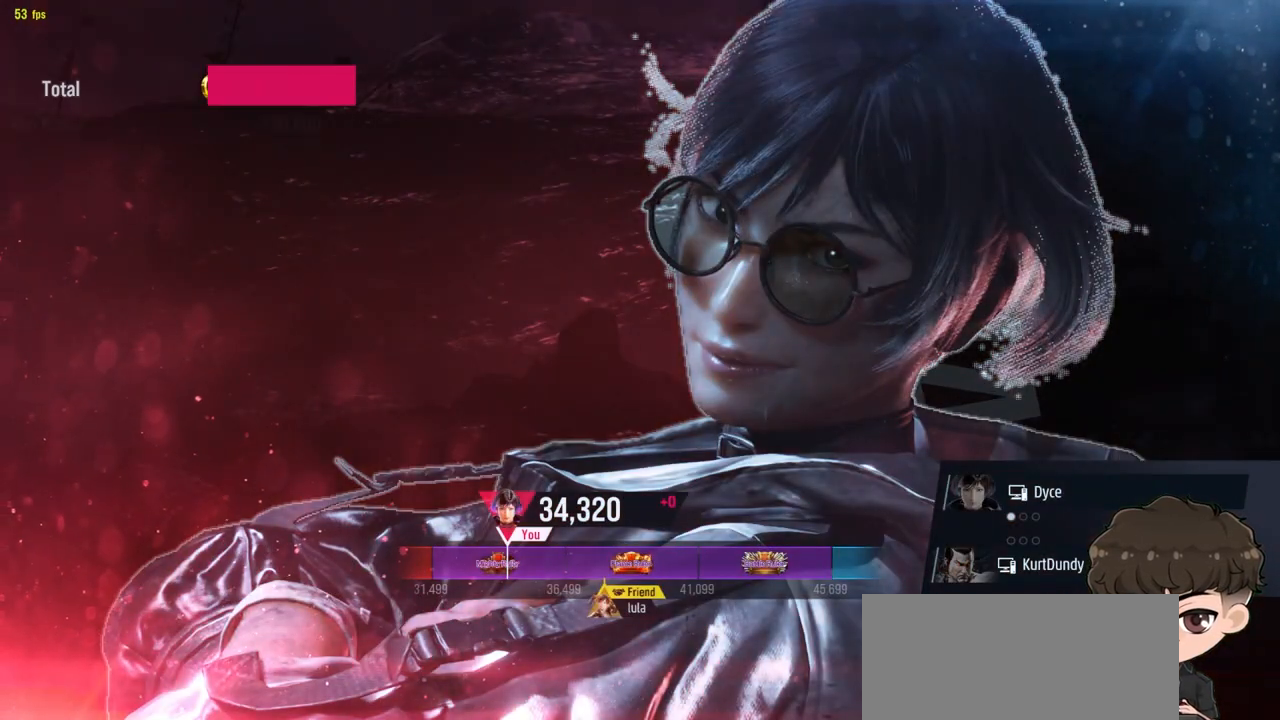
{"buttons": [], "events": []}
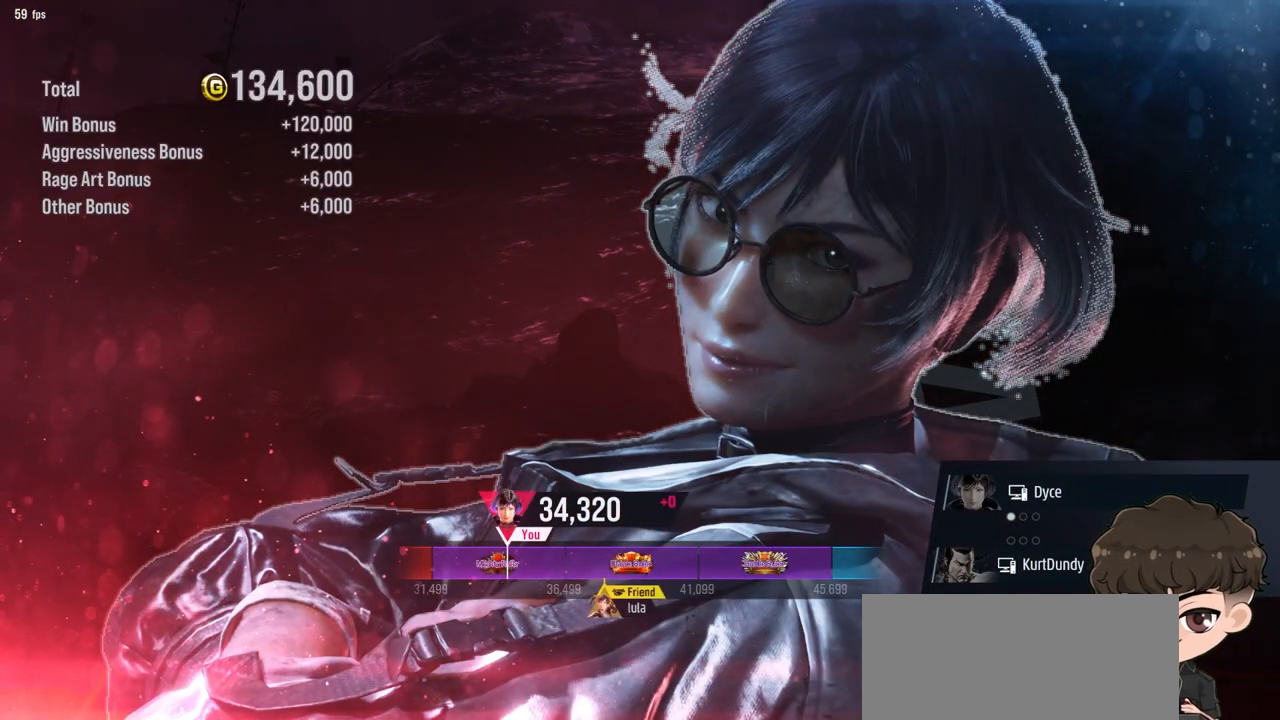
{"buttons": ["CROSS"], "events": [[100, "CROSS", "down"], [233, "CROSS", "up"], [333, "CROSS", "down"], [417, "CROSS", "up"], [467, "CROSS", "down"]]}
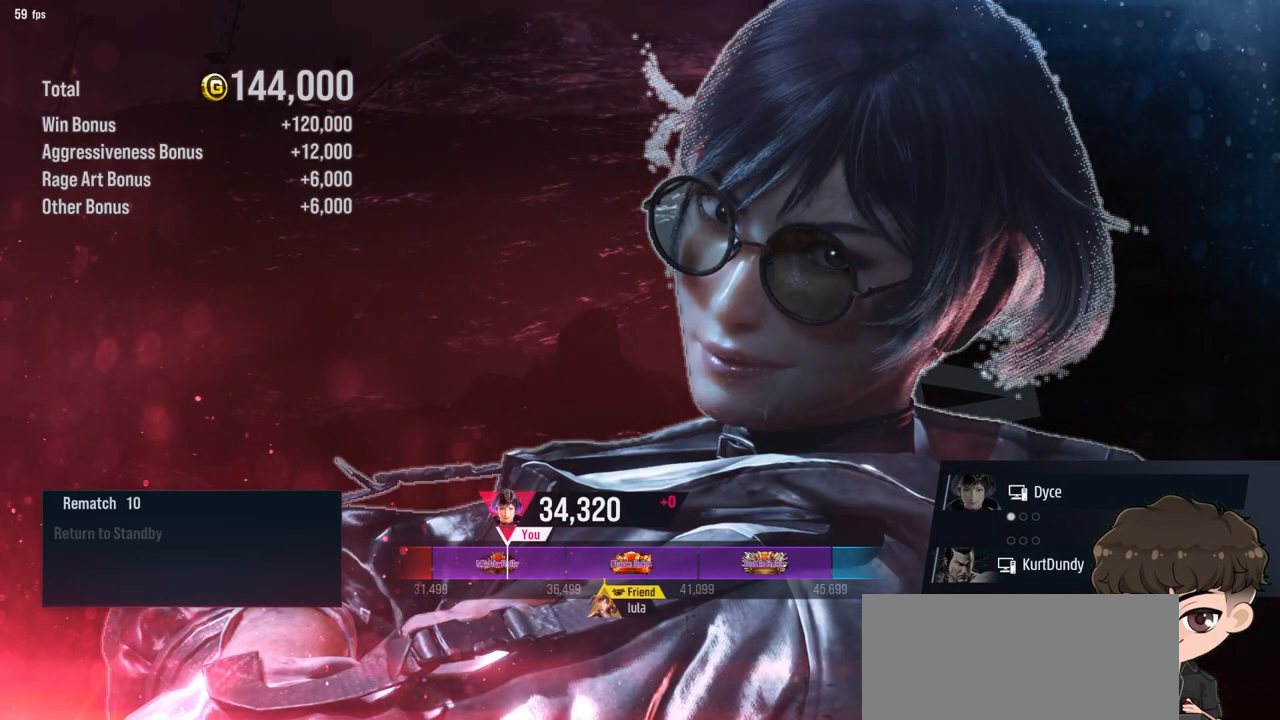
{"buttons": [], "events": [[33, "CROSS", "up"], [100, "CROSS", "down"], [167, "CROSS", "up"], [233, "CROSS", "down"], [317, "CROSS", "up"], [367, "CROSS", "down"], [450, "CROSS", "up"]]}
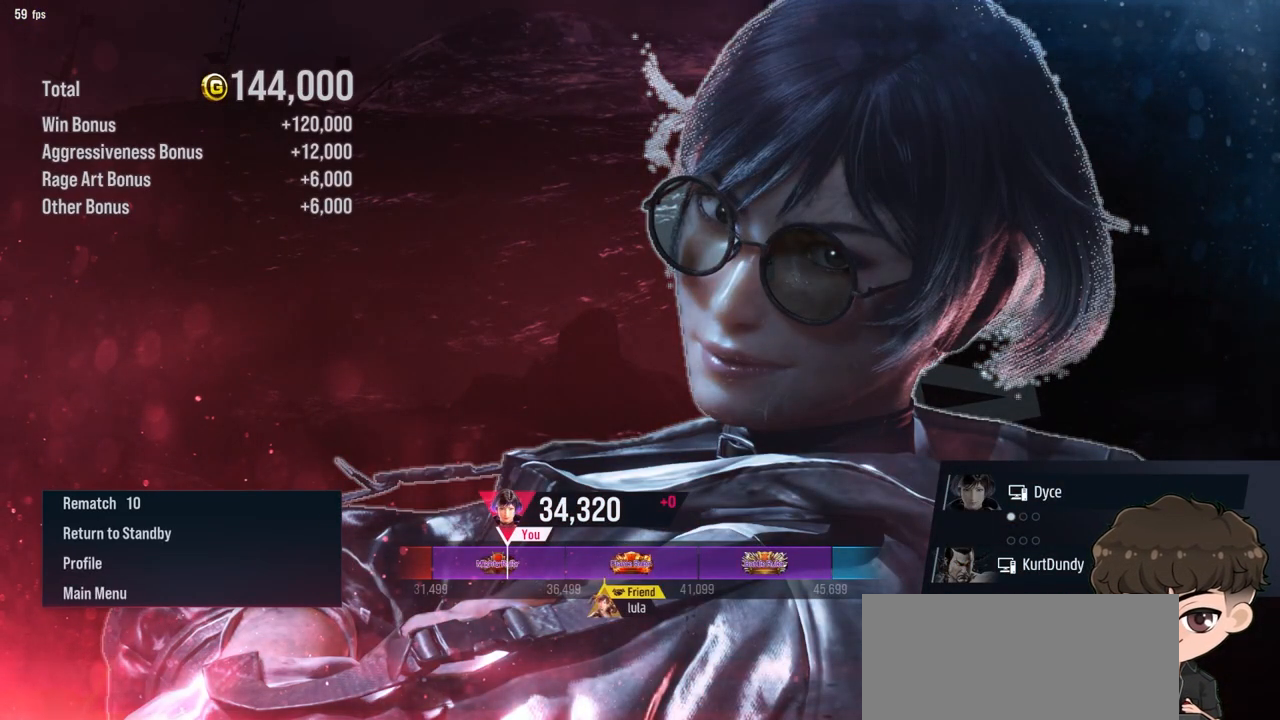
{"buttons": [], "events": [[33, "CROSS", "down"], [83, "CROSS", "up"], [133, "CROSS", "down"], [217, "CROSS", "up"], [300, "CROSS", "down"], [483, "CROSS", "up"]]}
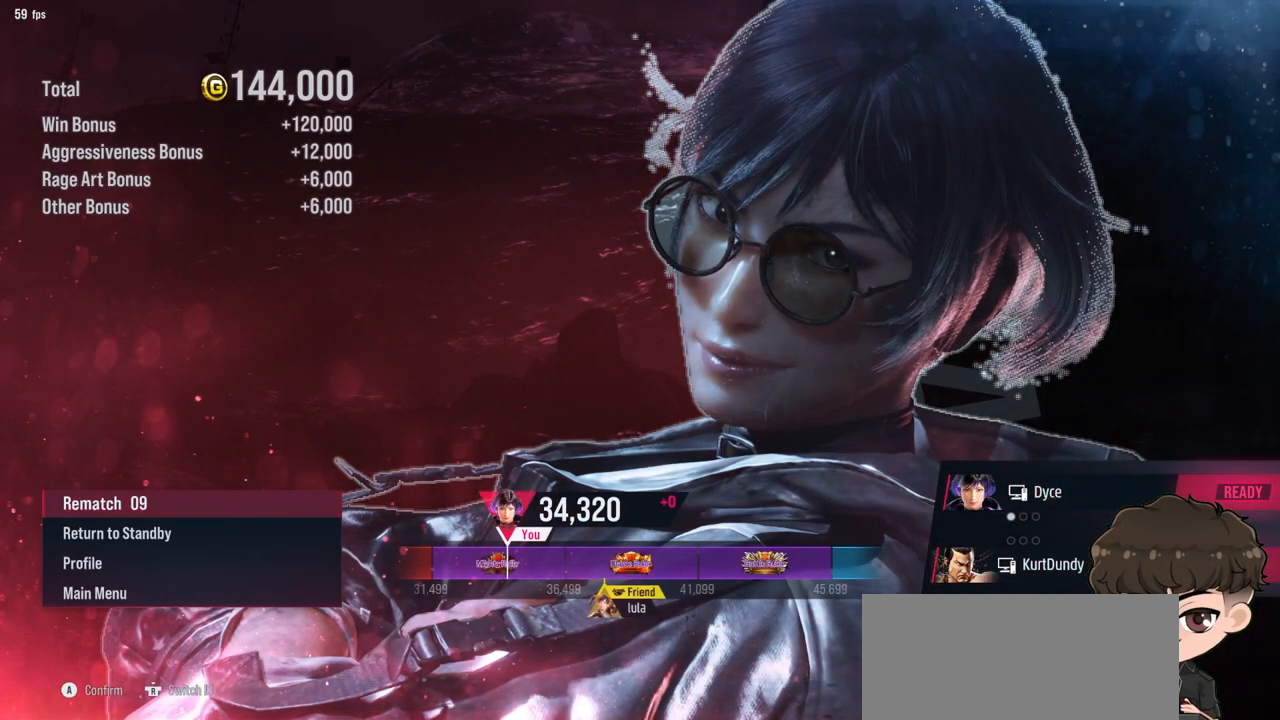
{"buttons": [], "events": [[50, "CROSS", "down"], [217, "CROSS", "up"]]}
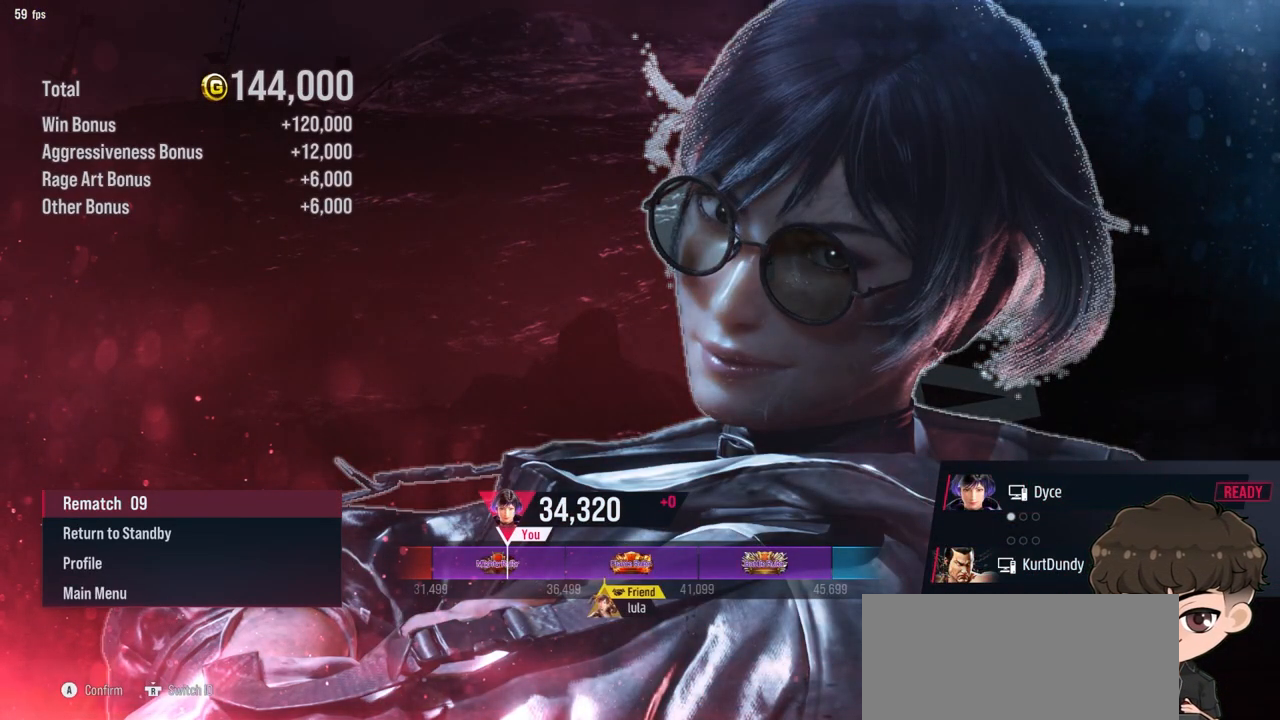
{"buttons": [], "events": [[17, "CROSS", "down"], [500, "CROSS", "up"]]}
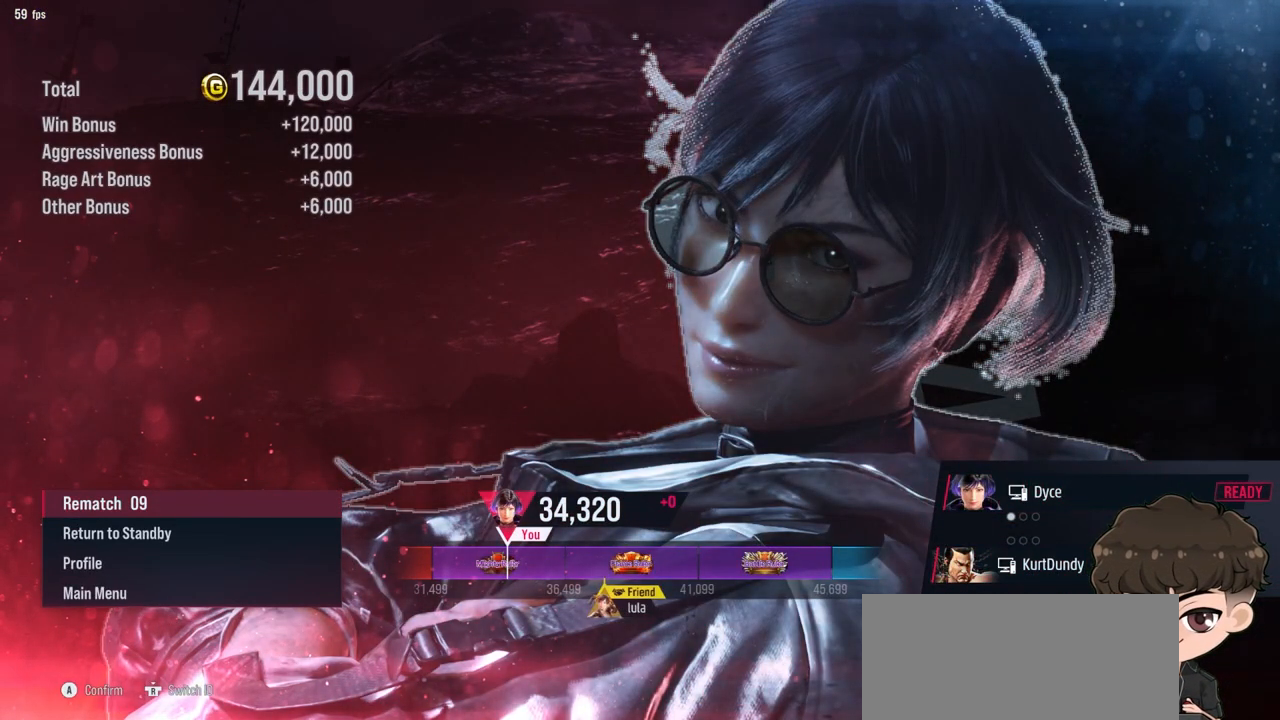
{"buttons": [], "events": []}
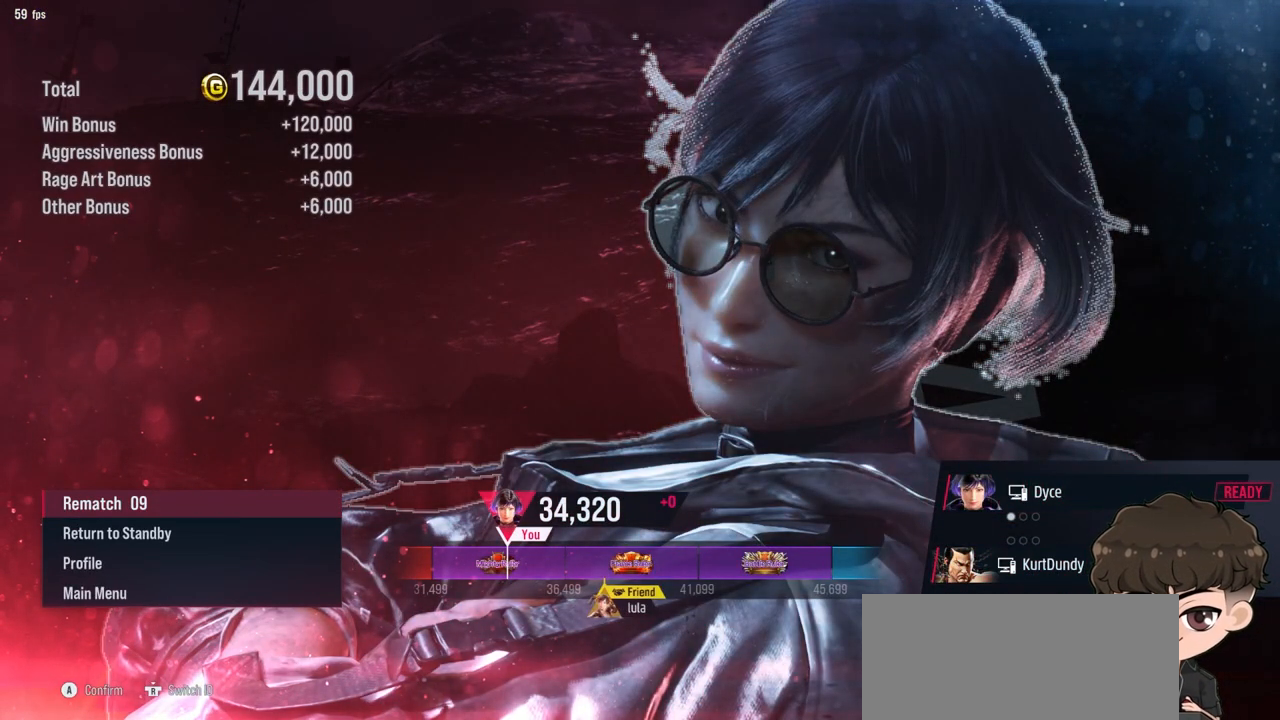
{"buttons": [], "events": [[50, "CROSS", "down"], [467, "CROSS", "up"]]}
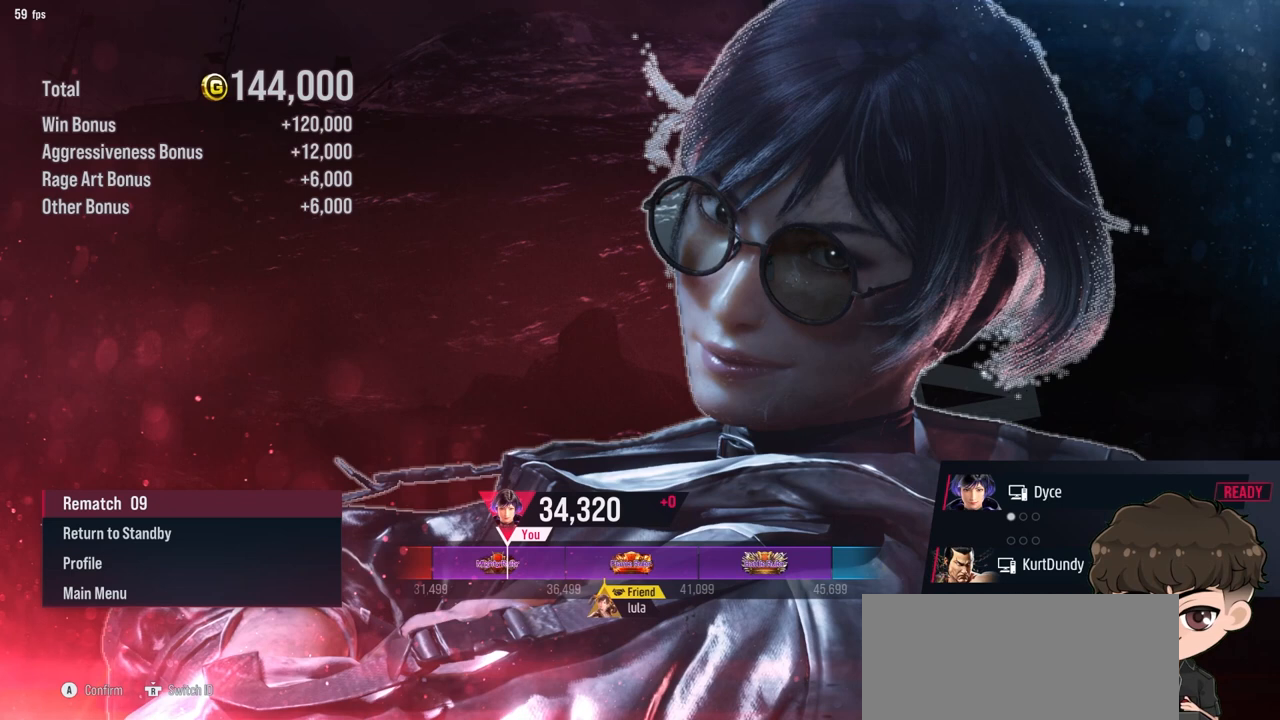
{"buttons": [], "events": [[383, "CROSS", "down"], [500, "CROSS", "up"]]}
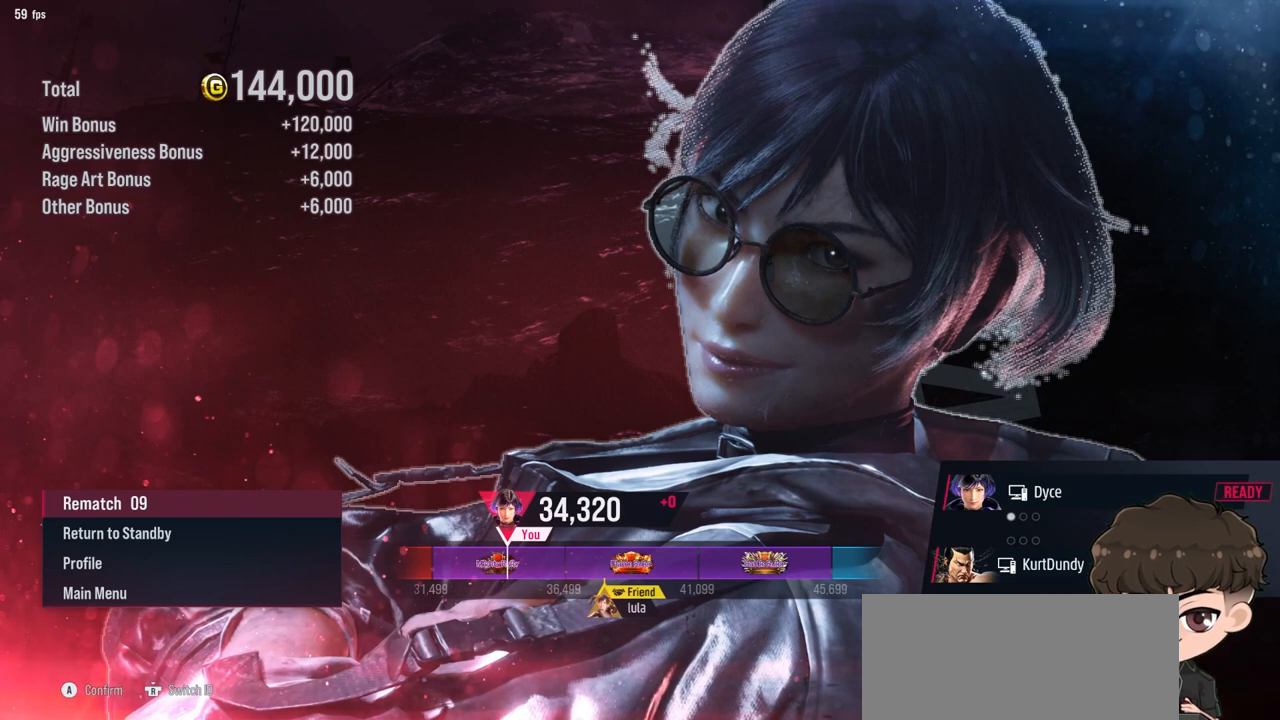
{"buttons": ["CROSS"], "events": [[50, "CROSS", "down"], [200, "CROSS", "up"], [300, "CROSS", "down"]]}
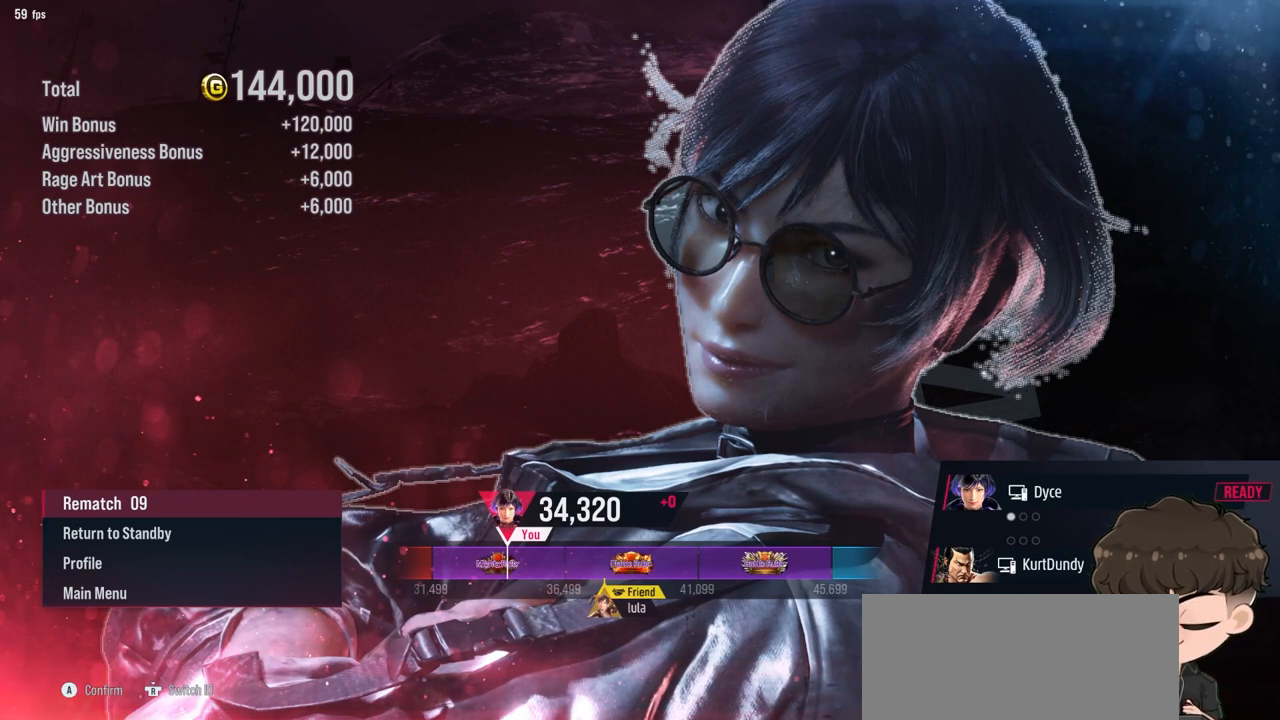
{"buttons": ["CROSS"], "events": [[133, "CROSS", "up"], [217, "CROSS", "down"], [367, "CROSS", "up"], [450, "CROSS", "down"]]}
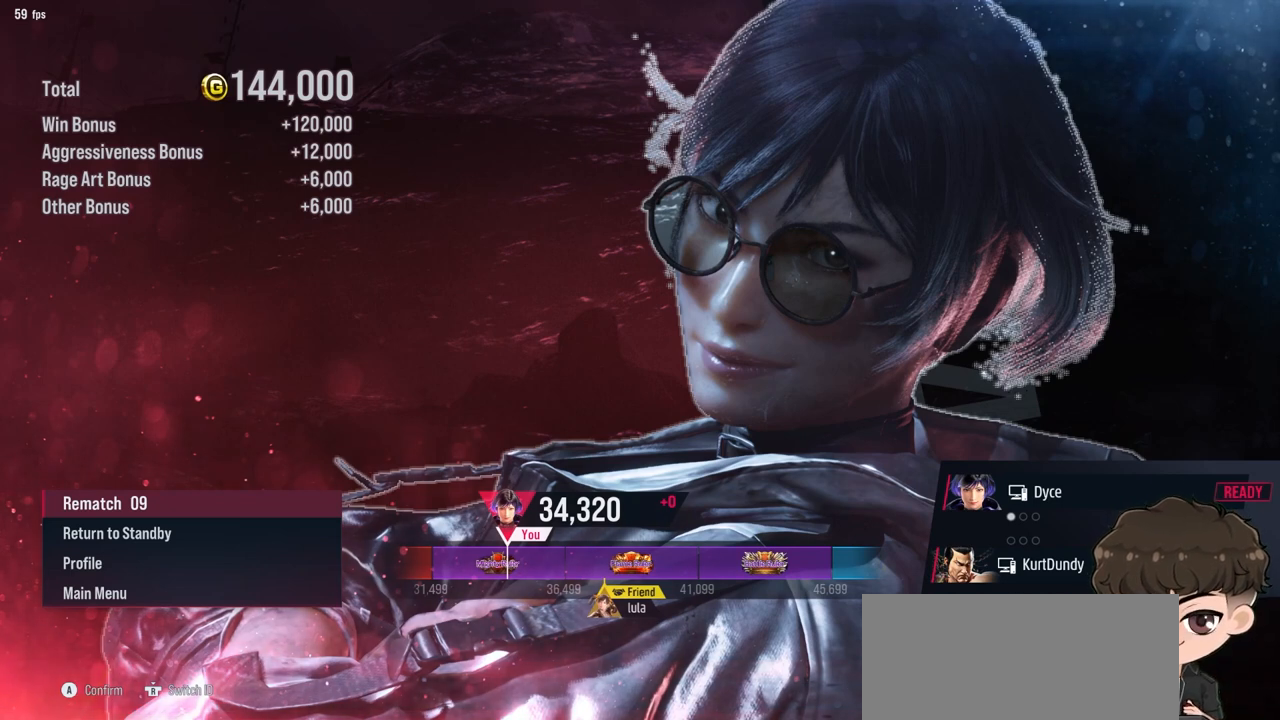
{"buttons": [], "events": [[100, "CROSS", "up"], [250, "CROSS", "down"], [367, "CROSS", "up"]]}
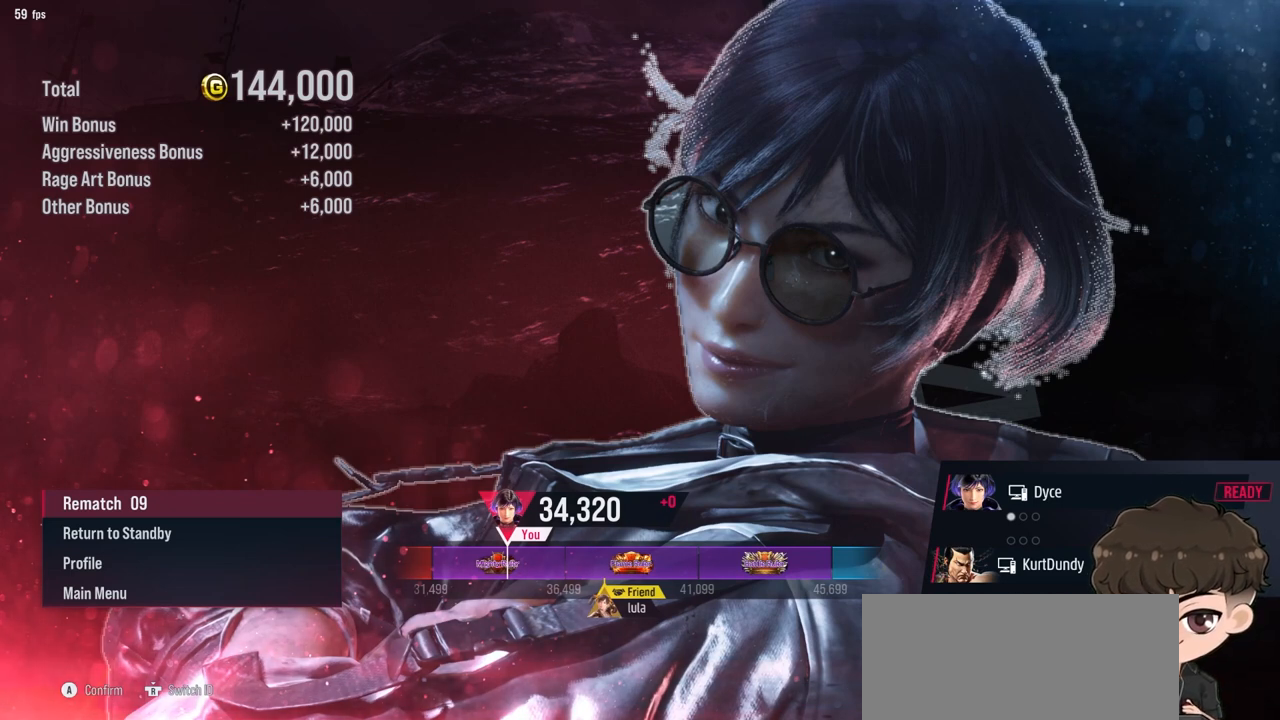
{"buttons": [], "events": [[50, "CROSS", "down"], [133, "CROSS", "up"], [317, "CROSS", "down"], [450, "CROSS", "up"]]}
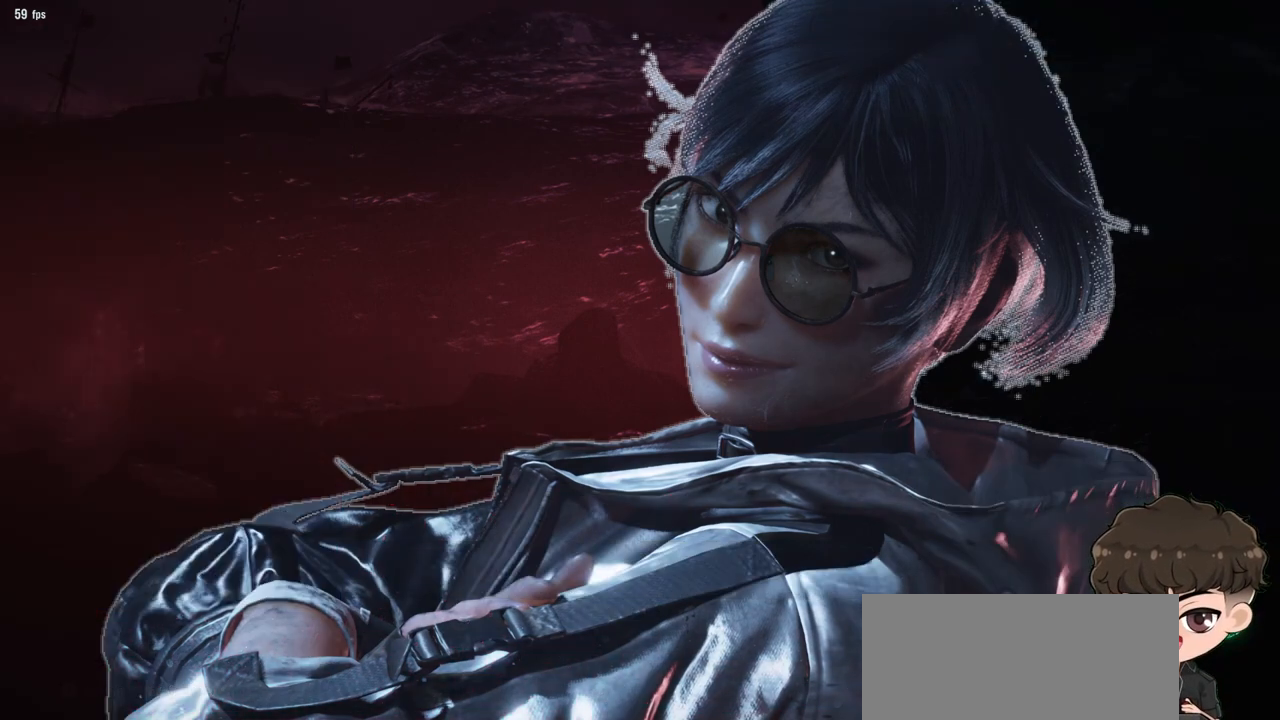
{"buttons": [], "events": []}
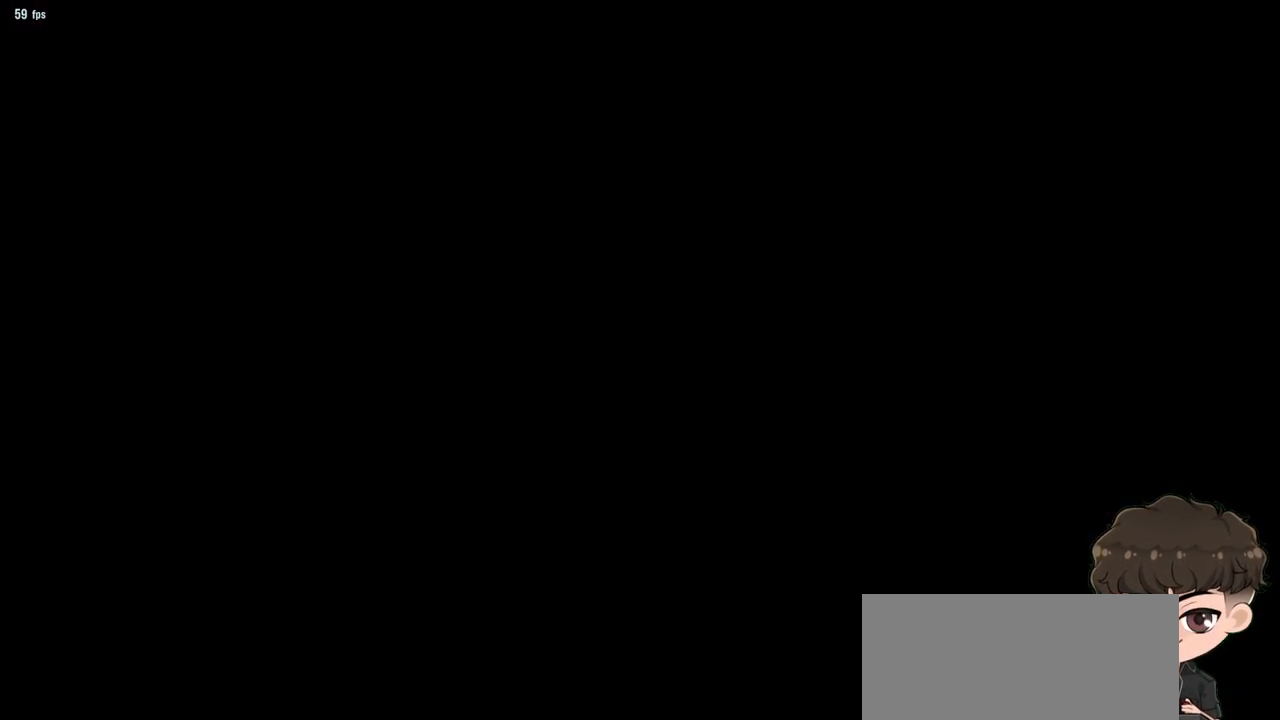
{"buttons": [], "events": []}
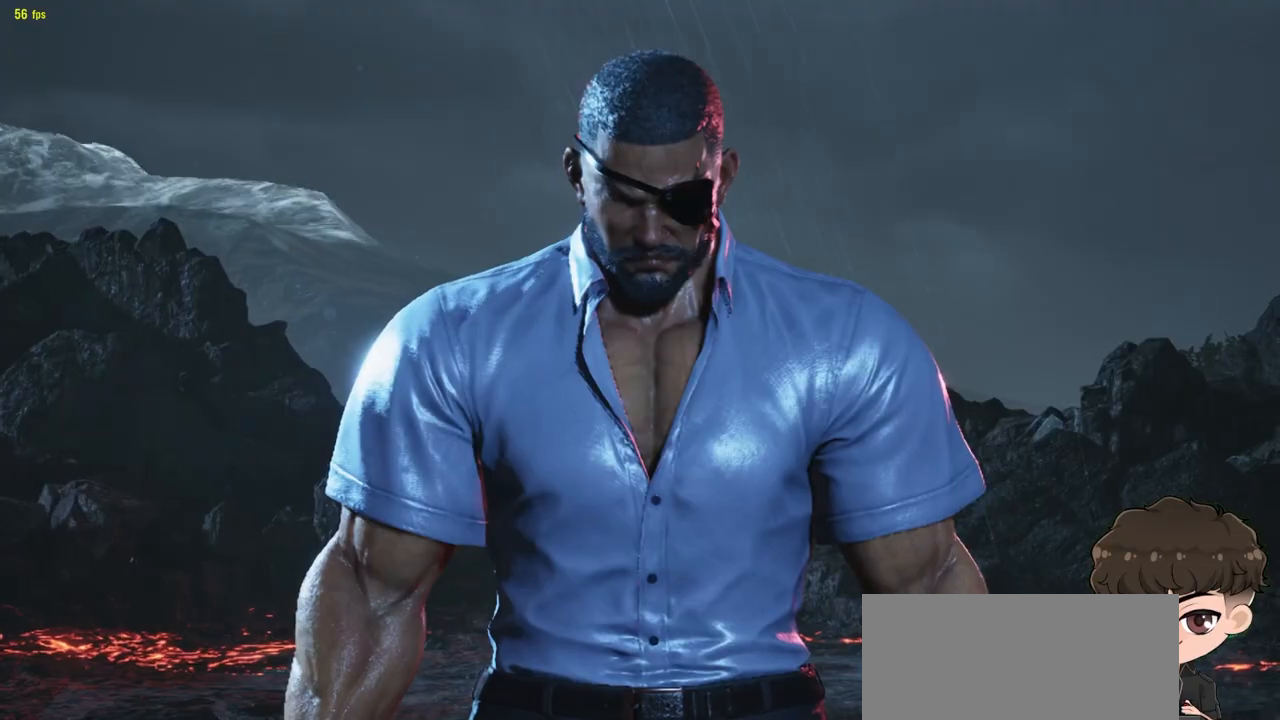
{"buttons": [], "events": [[183, "CROSS", "down"], [317, "CROSS", "up"]]}
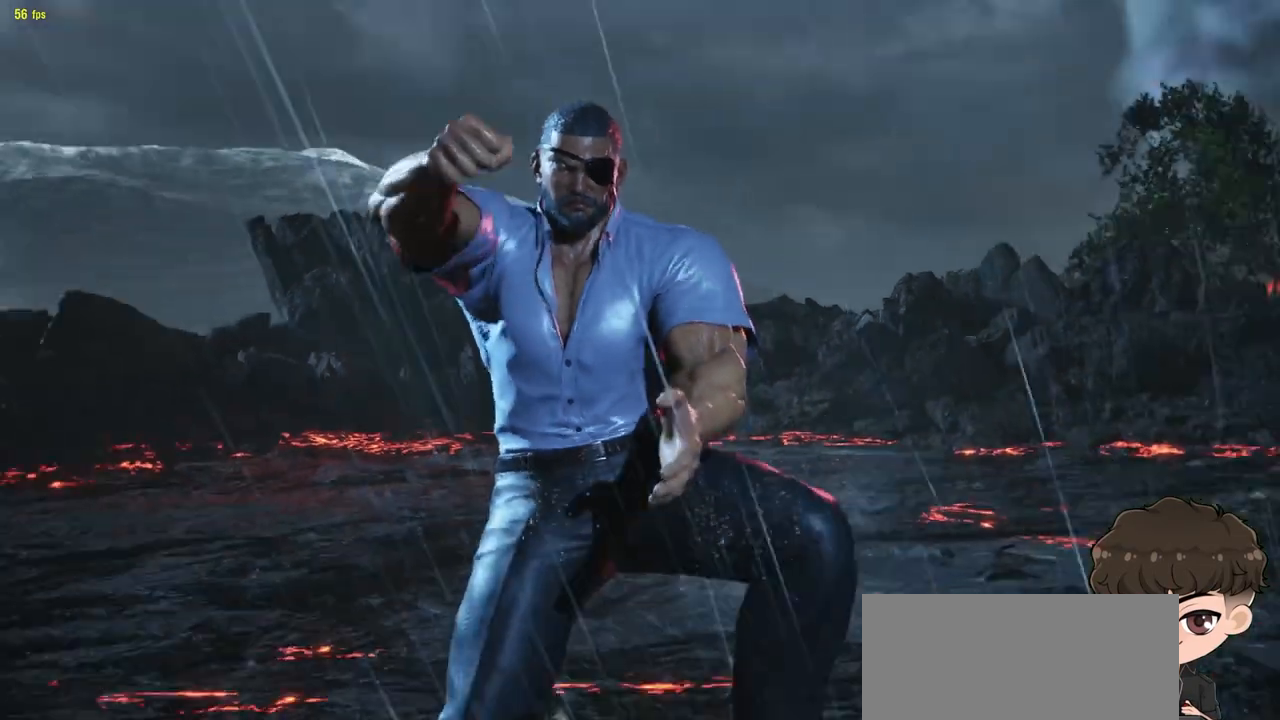
{"buttons": [], "events": [[367, "START", "down"], [417, "CROSS", "down"], [467, "CROSS", "up"], [467, "START", "up"]]}